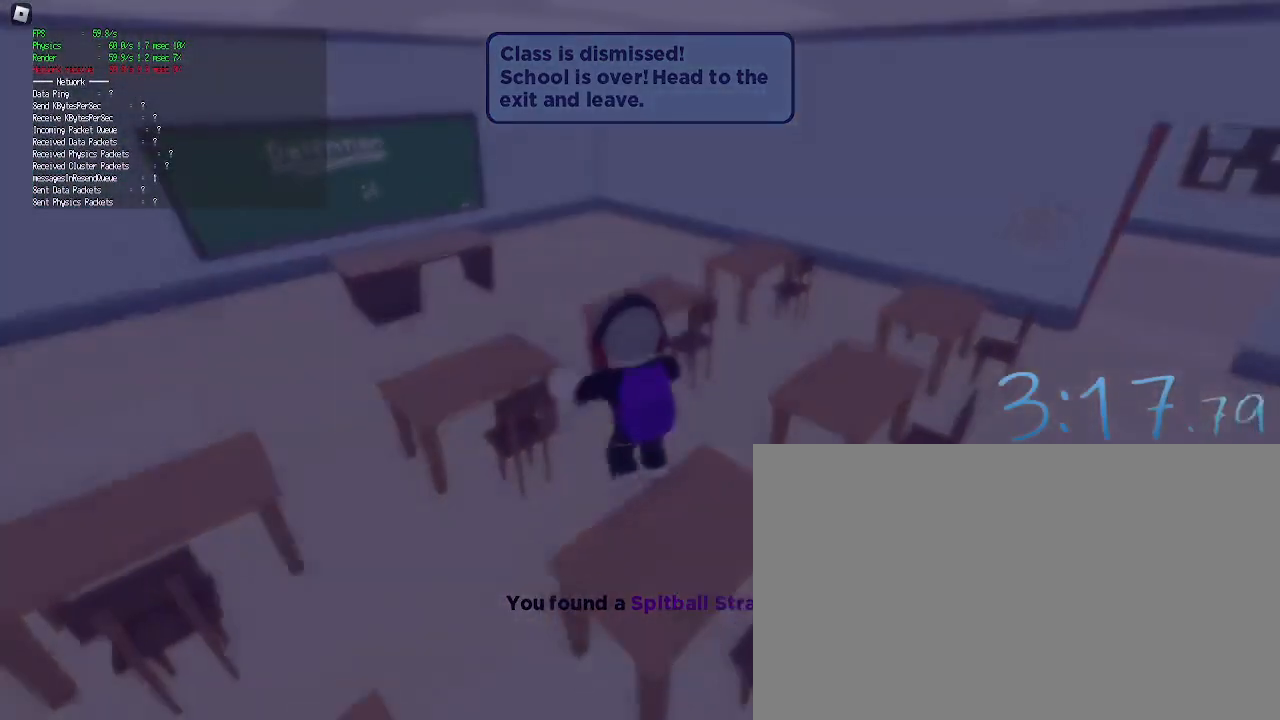
Gameplay with keyboard and mouse; each line is a JSON object with the keys and mouse buttons held at the frame after it. "events" lists presses ("down") and releases ("up") of "1", "2", "3", "4", "5", "a", "alt", "c", "caps_lock", "ctrl", "d", "e", "f", "g", "q", "r", "s", "shift", "space", "t", "tab", "v", "w", "x", "z", "mouse_left", "mouse_wheel" and "mouse_right" between this image and that frame as [ms after this image, input, new state], when the widget could be followed in between. "mouse_left", "mouse_wheel", "mouse_right" = the "left", "wheel", "right" buttons of the "mouse" list. No other keys are recorded. "wheel" means that the mouse wheel is clicked or scrolled. Not read: mouse_move.
{"keys": ["w"], "mouse": [], "events": [[33, "a", "up"], [417, "space", "down"], [500, "space", "up"]]}
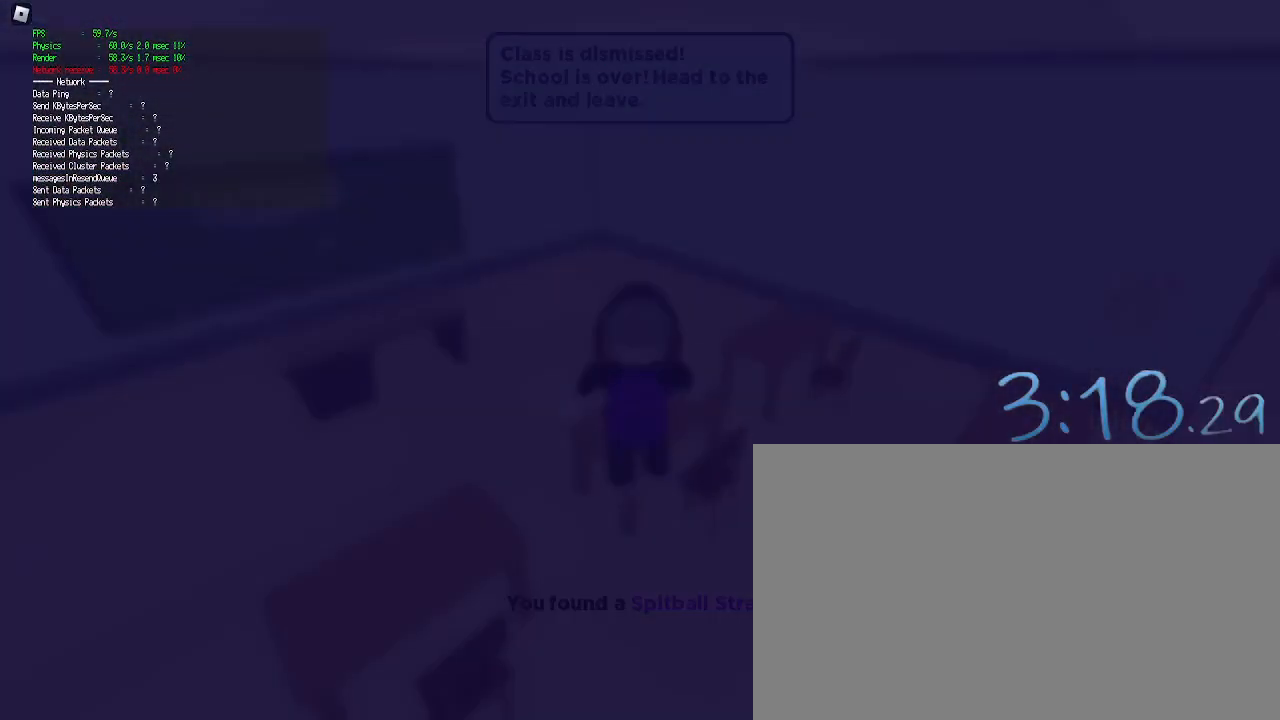
{"keys": [], "mouse": [], "events": [[417, "w", "up"]]}
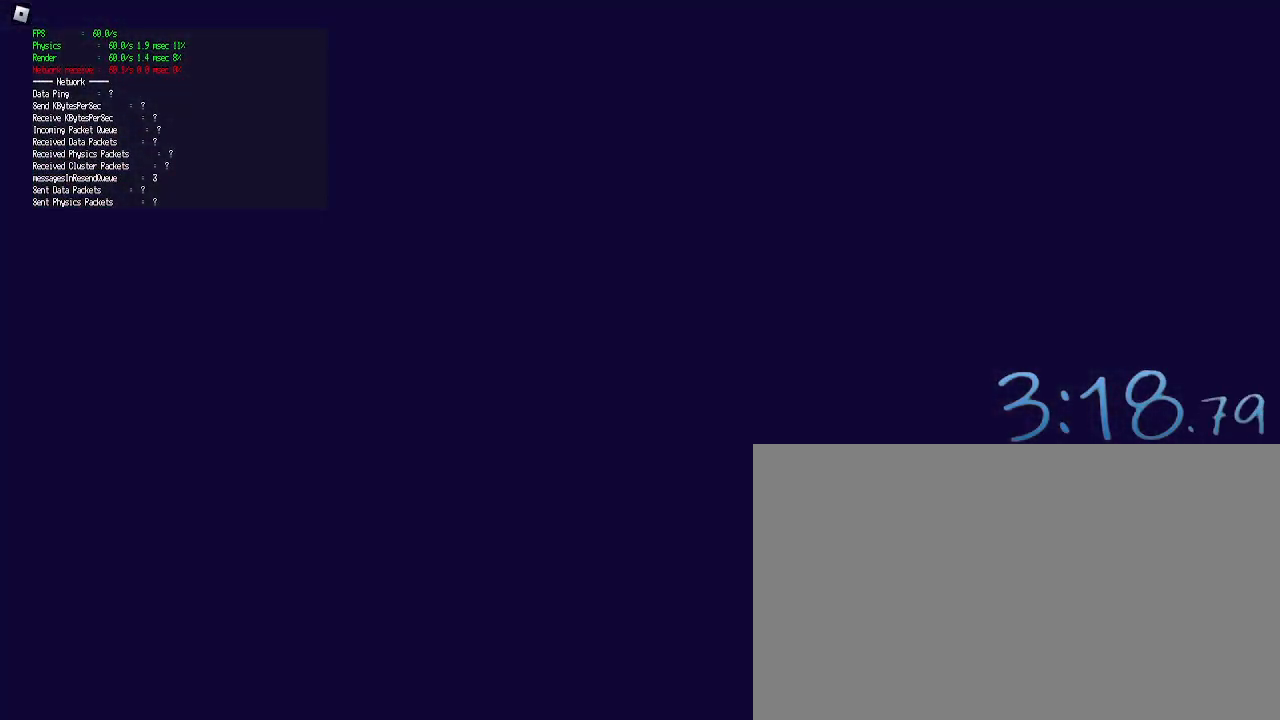
{"keys": [], "mouse": ["left"], "events": [[483, "mouse_left", "down"]]}
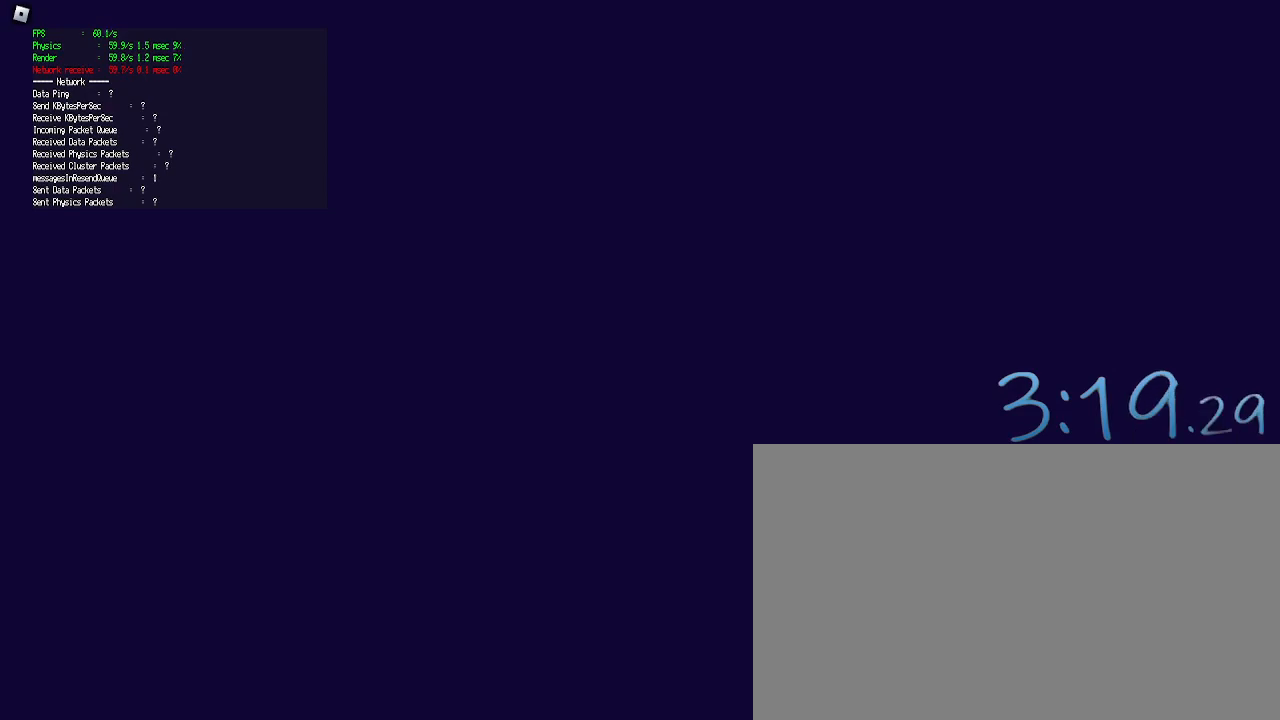
{"keys": [], "mouse": ["left"], "events": [[83, "mouse_left", "up"], [450, "mouse_left", "down"]]}
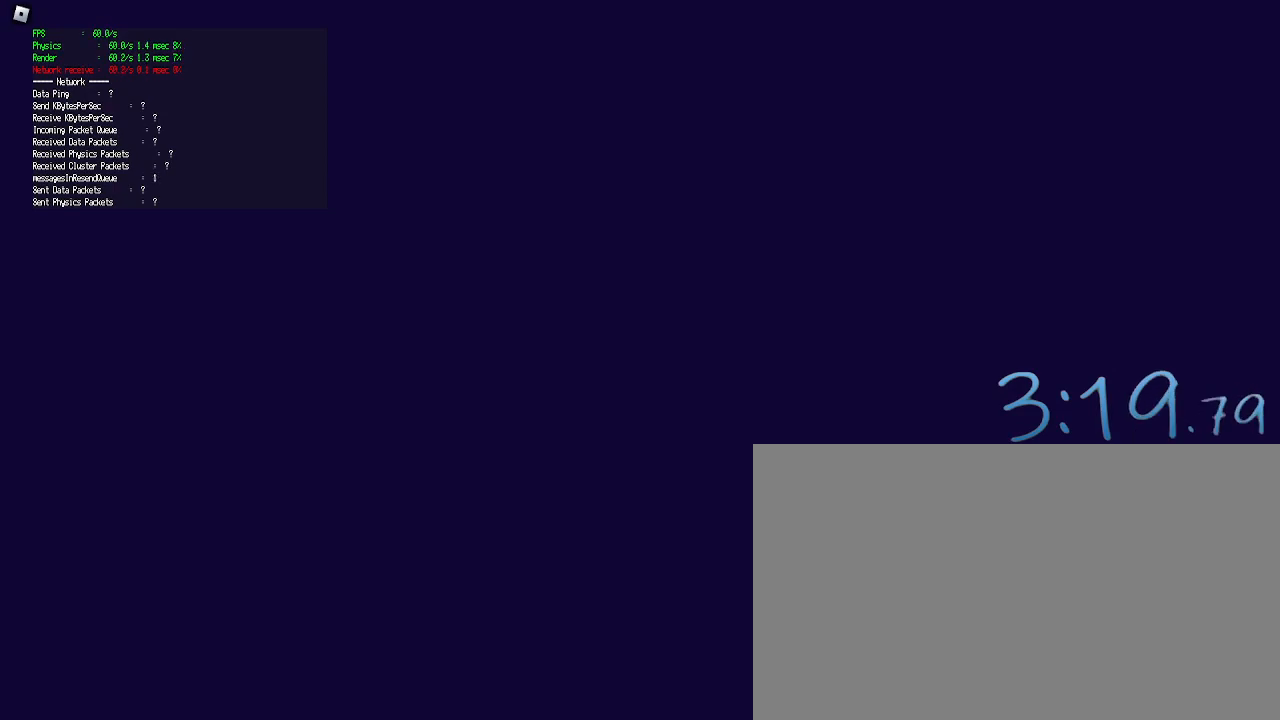
{"keys": [], "mouse": [], "events": [[50, "mouse_left", "up"]]}
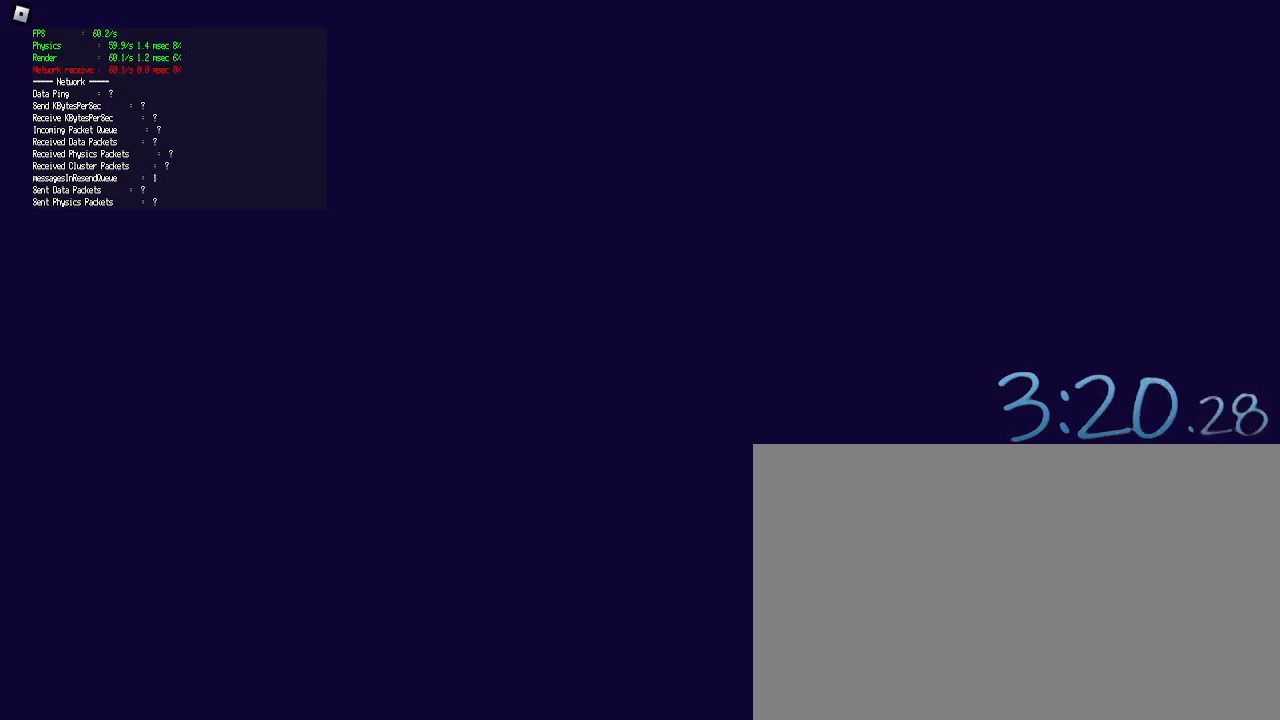
{"keys": [], "mouse": [], "events": []}
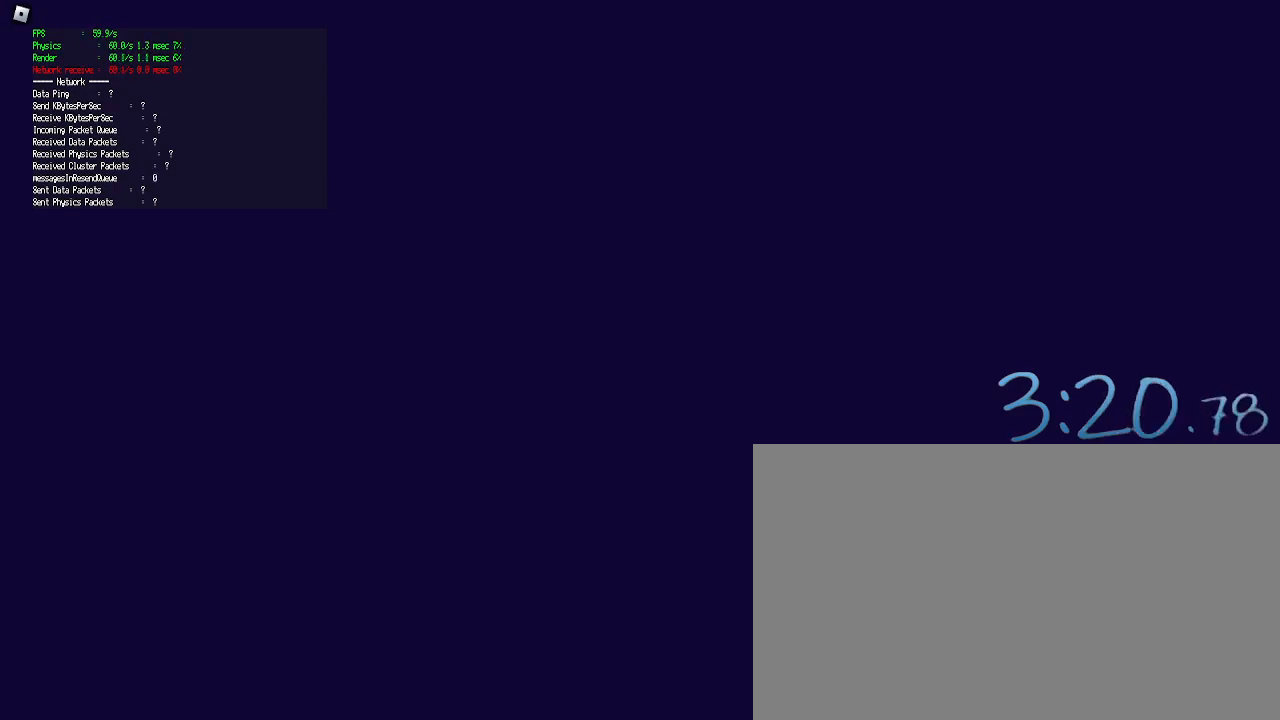
{"keys": [], "mouse": [], "events": []}
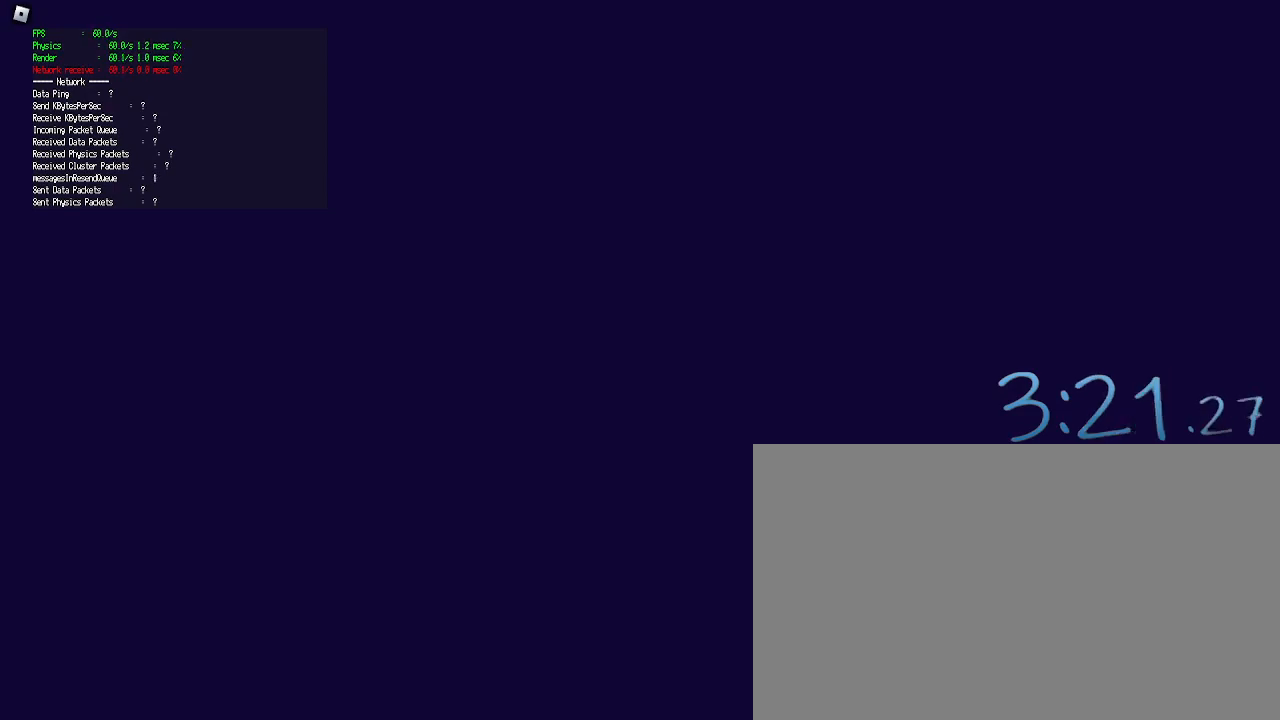
{"keys": [], "mouse": ["right"], "events": [[183, "mouse_right", "down"]]}
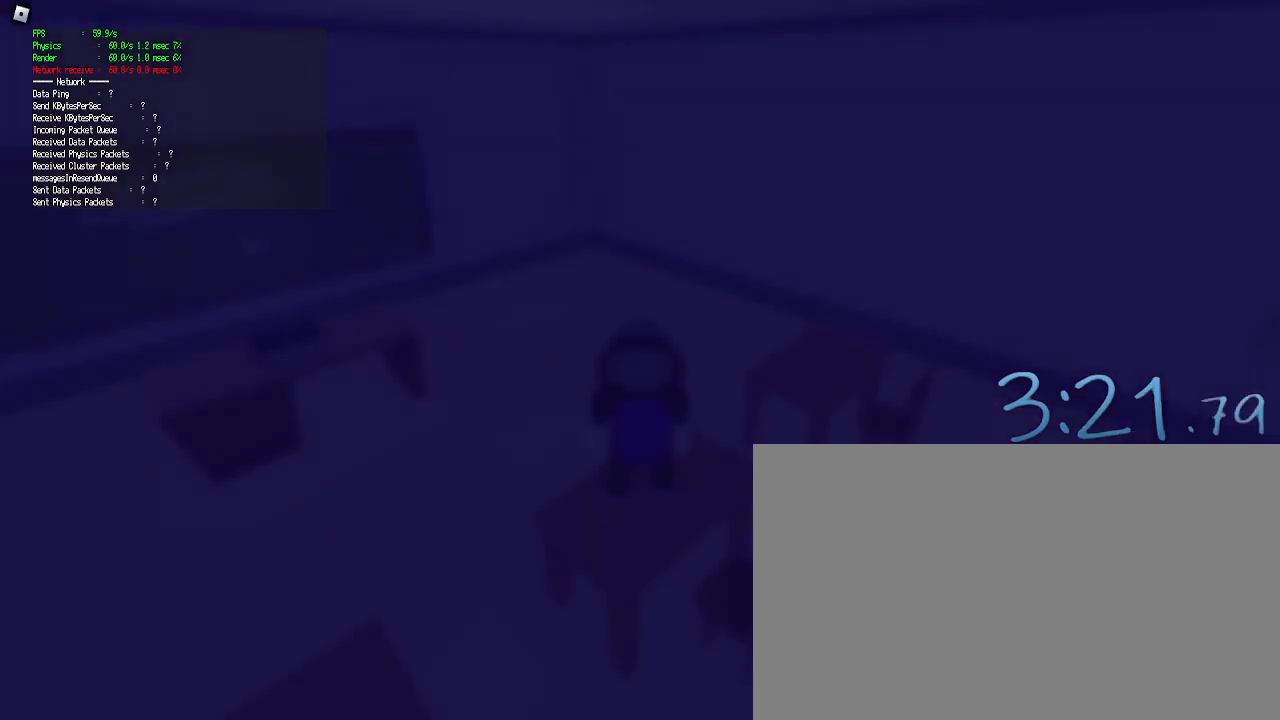
{"keys": ["a", "s", "shift"], "mouse": ["right"], "events": [[250, "a", "down"], [300, "w", "down"], [400, "w", "up"], [433, "shift", "down"], [483, "s", "down"]]}
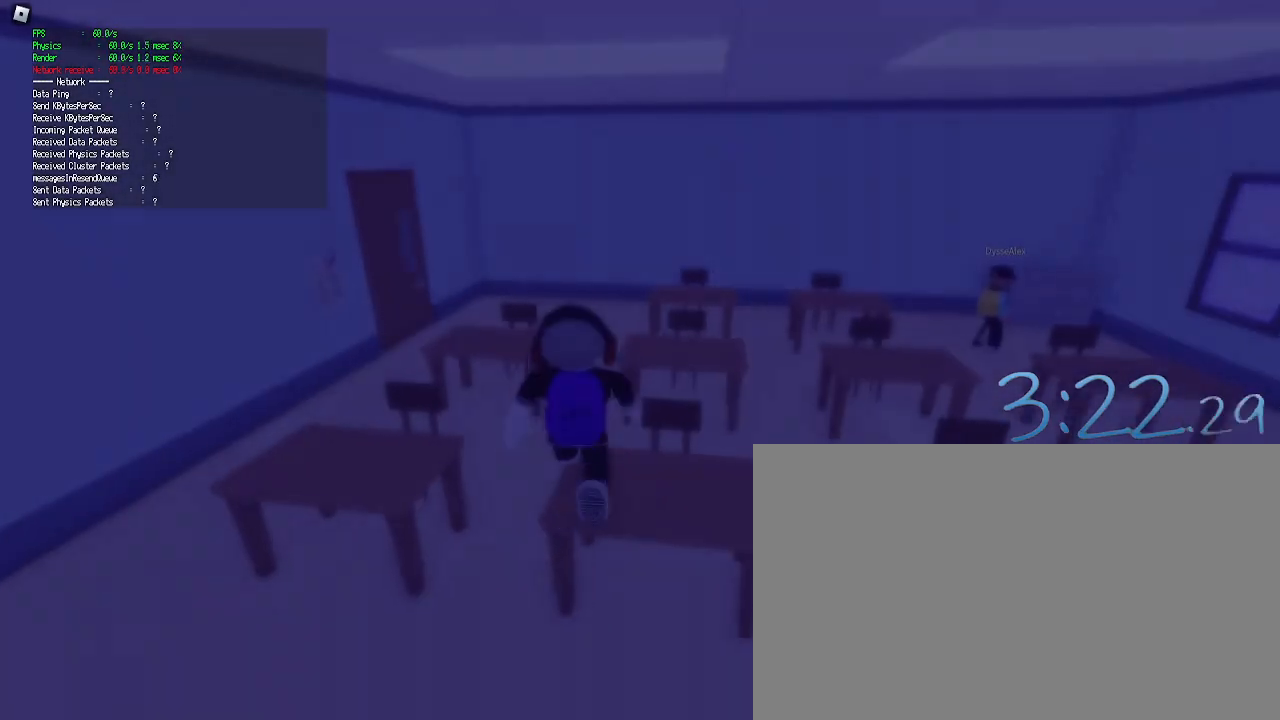
{"keys": ["a", "s"], "mouse": ["right"], "events": [[83, "shift", "up"]]}
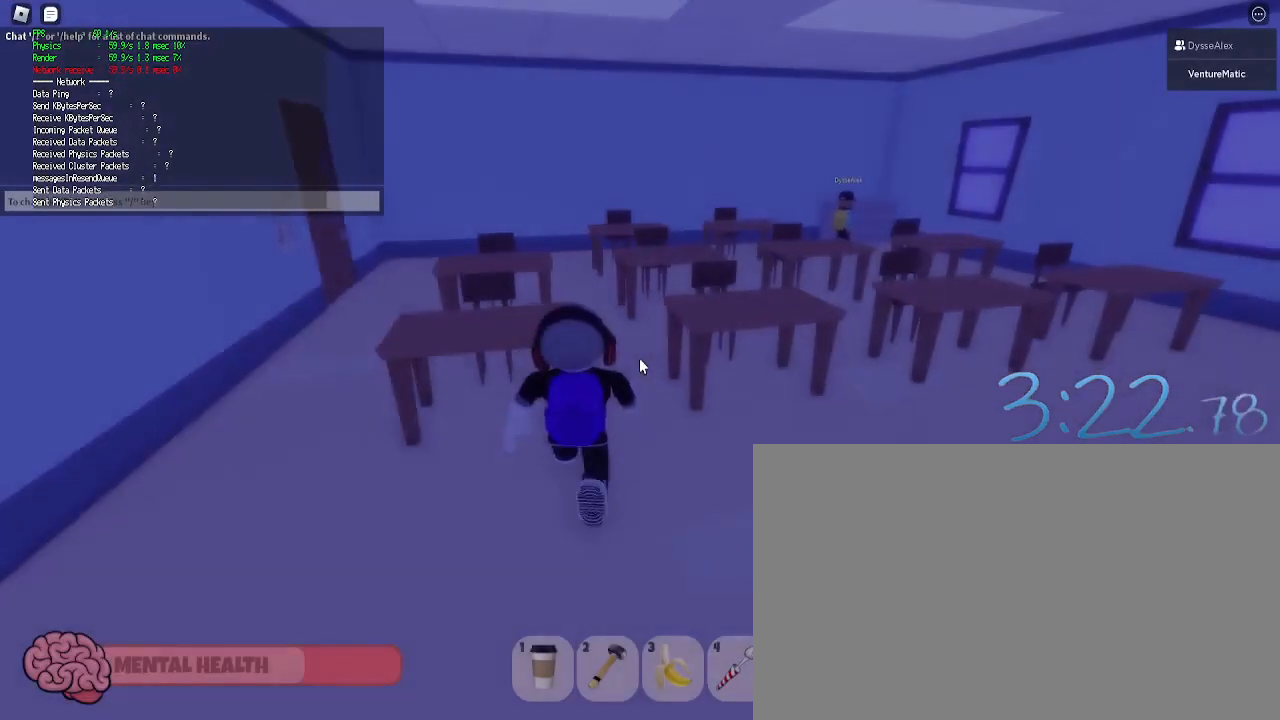
{"keys": ["s"], "mouse": ["right"], "events": [[333, "a", "up"]]}
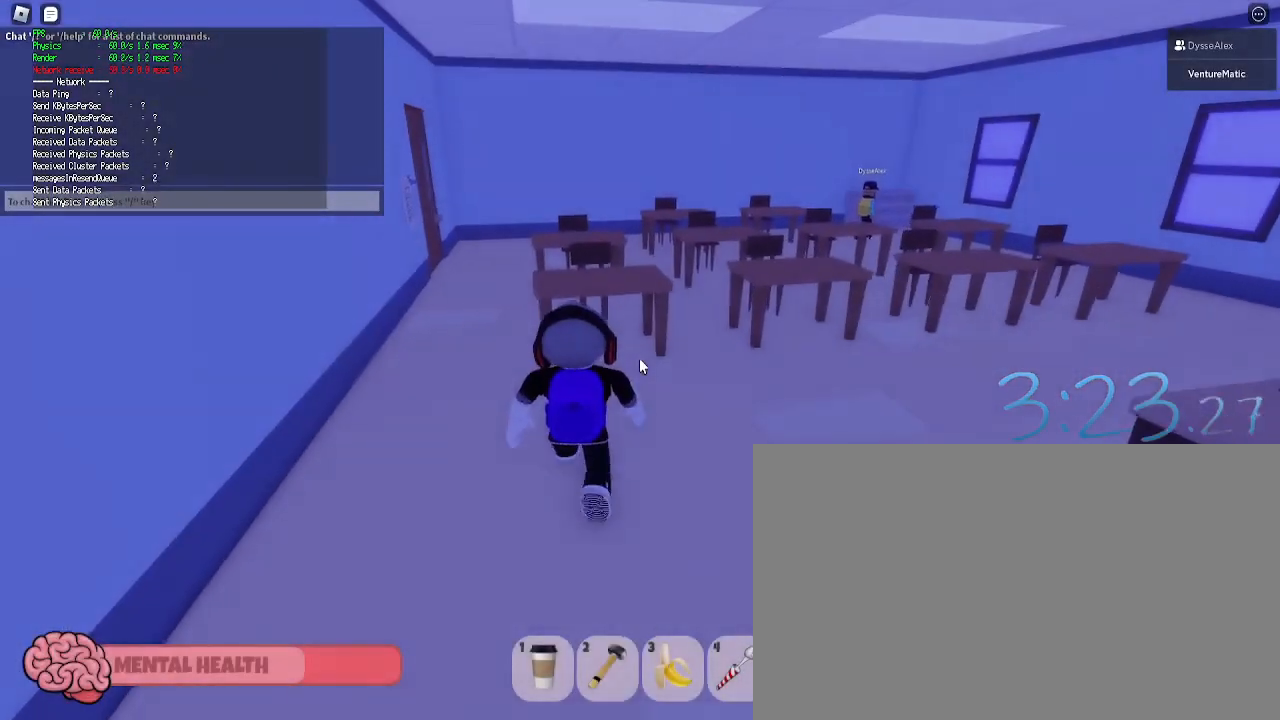
{"keys": ["s"], "mouse": [], "events": [[117, "a", "down"], [117, "mouse_right", "up"], [350, "a", "up"]]}
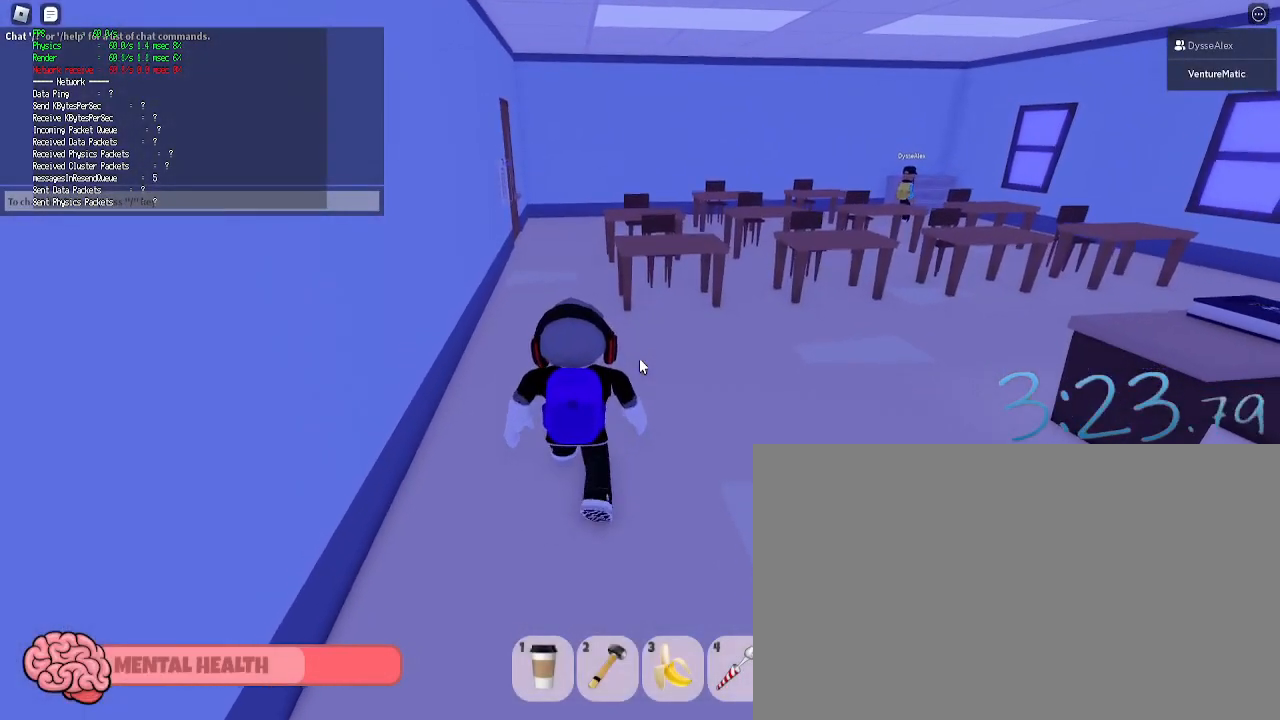
{"keys": ["s"], "mouse": [], "events": [[133, "a", "down"], [367, "a", "up"]]}
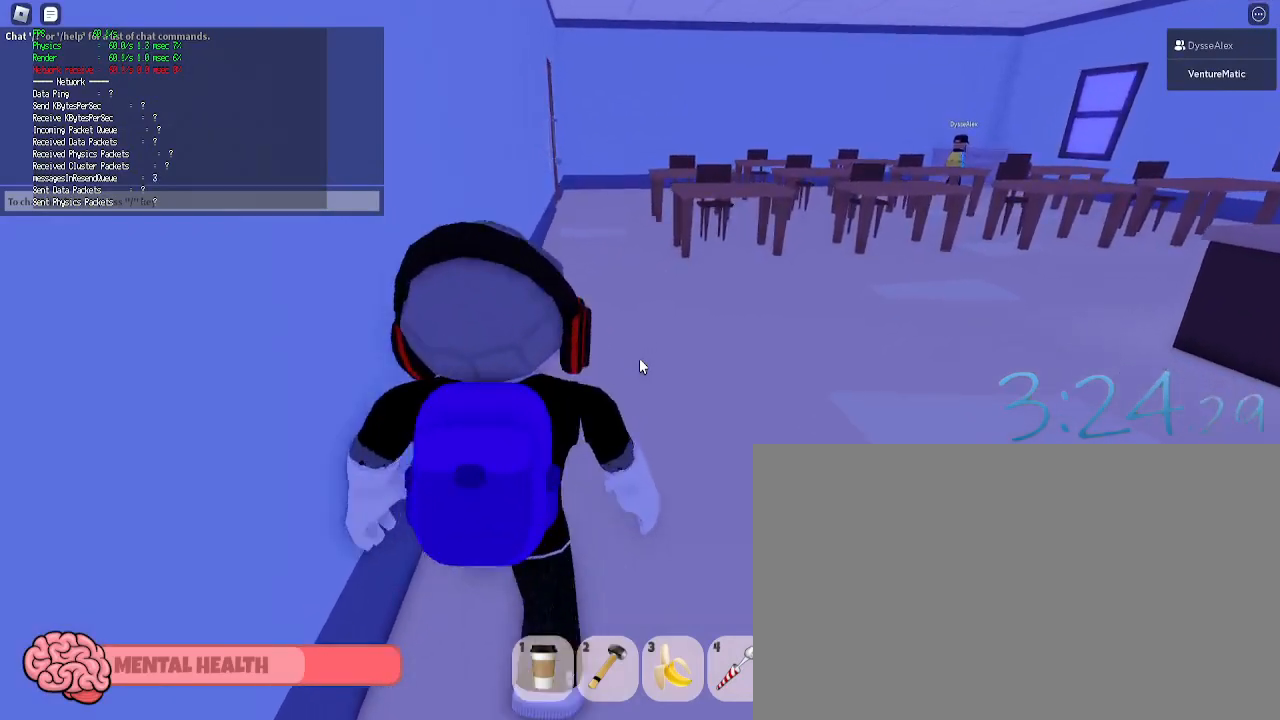
{"keys": ["s"], "mouse": [], "events": []}
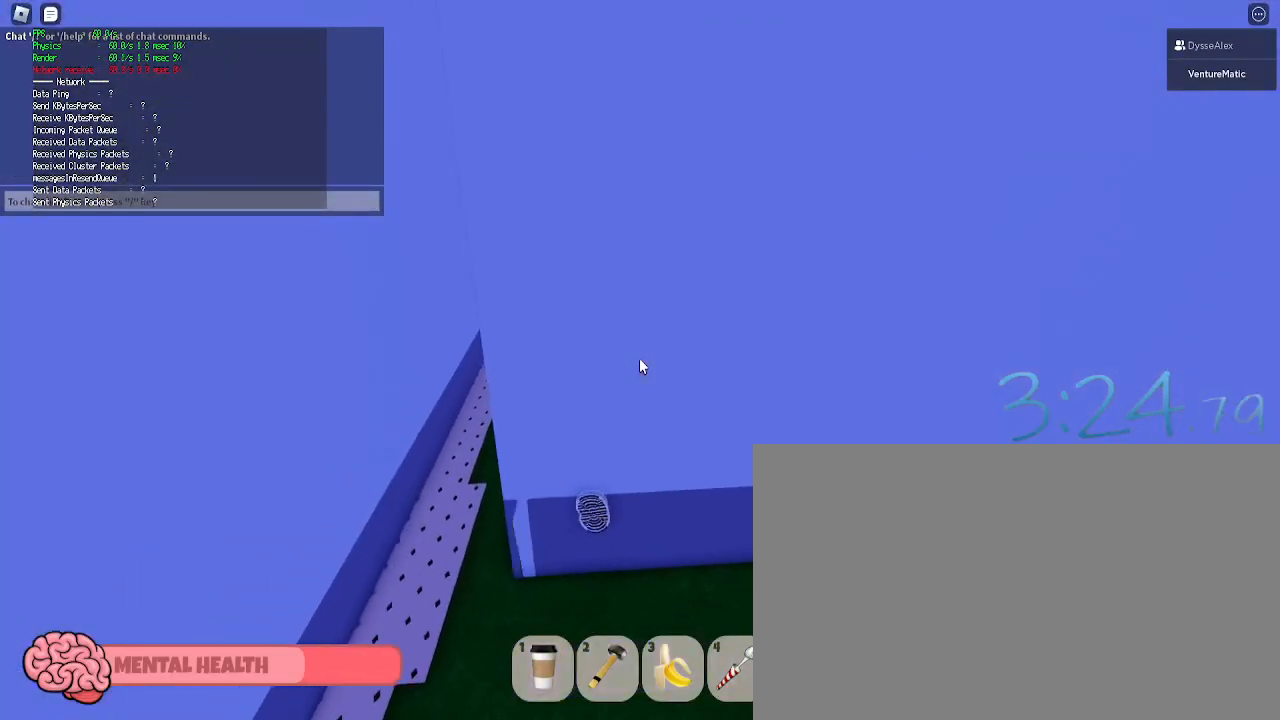
{"keys": ["d", "w"], "mouse": [], "events": [[67, "s", "up"], [483, "d", "down"], [483, "w", "down"]]}
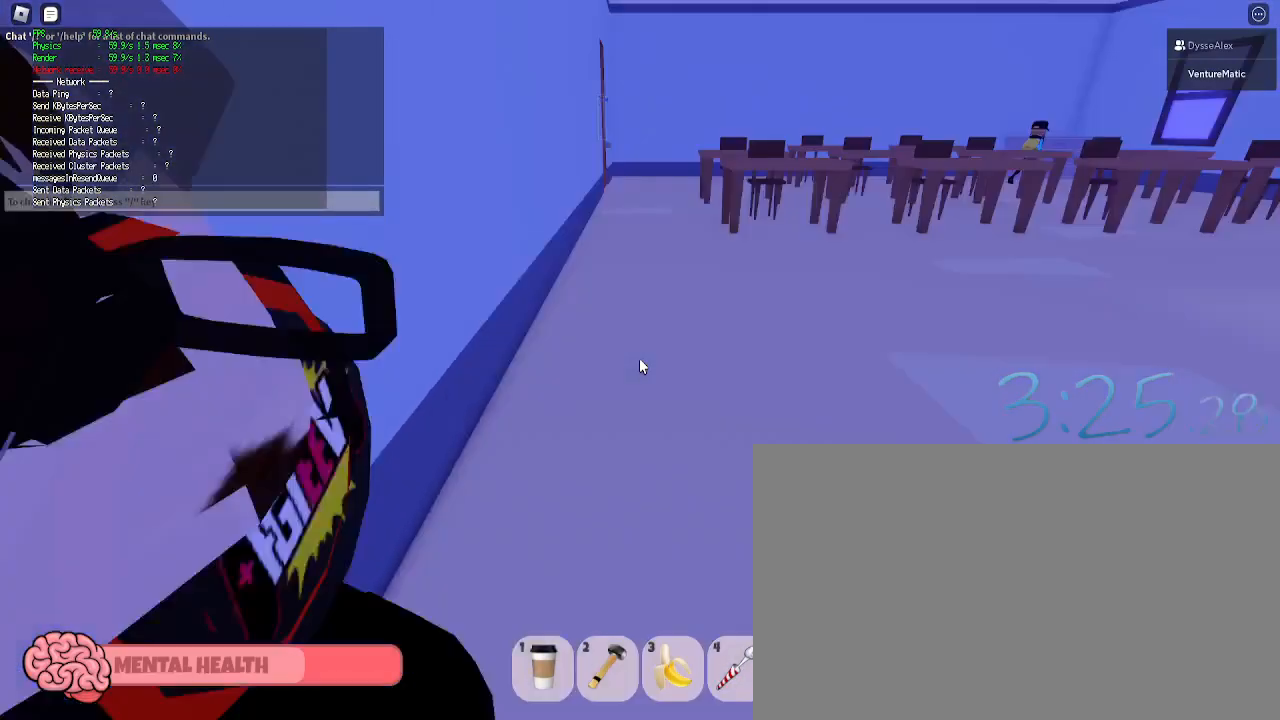
{"keys": [], "mouse": [], "events": [[183, "d", "up"], [367, "w", "up"]]}
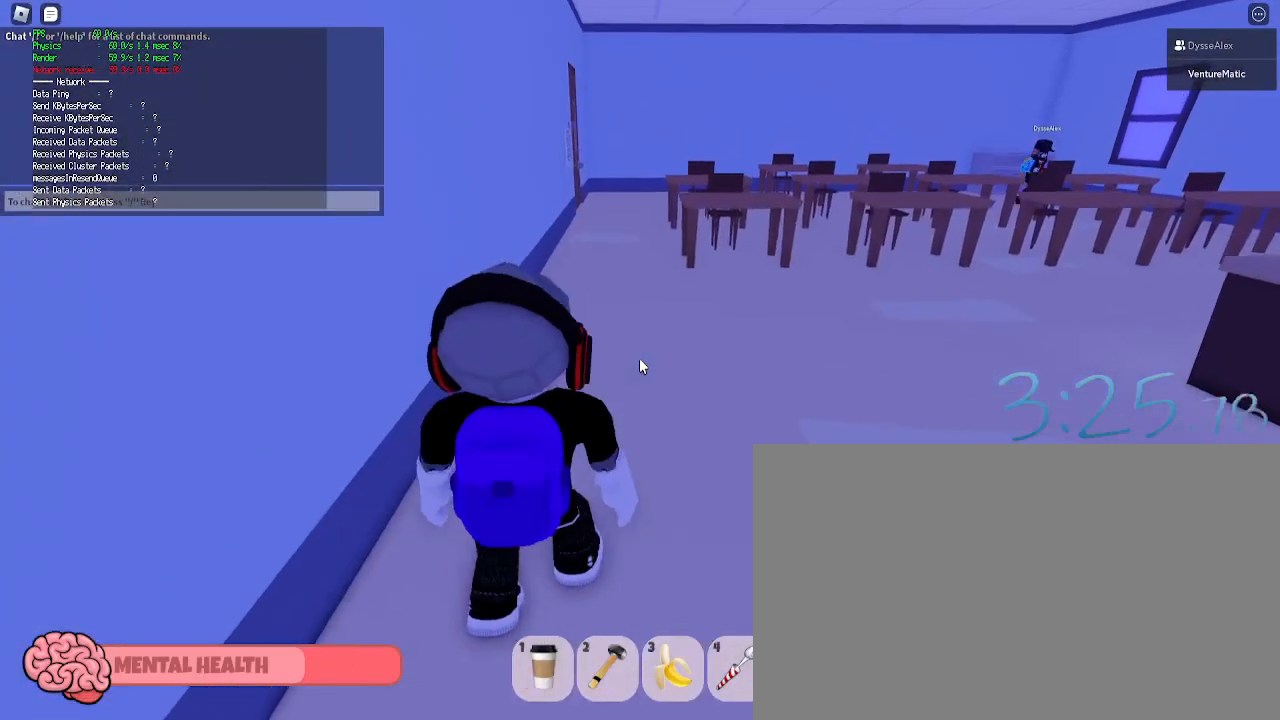
{"keys": ["s"], "mouse": [], "events": [[50, "a", "down"], [50, "s", "down"], [150, "a", "up"]]}
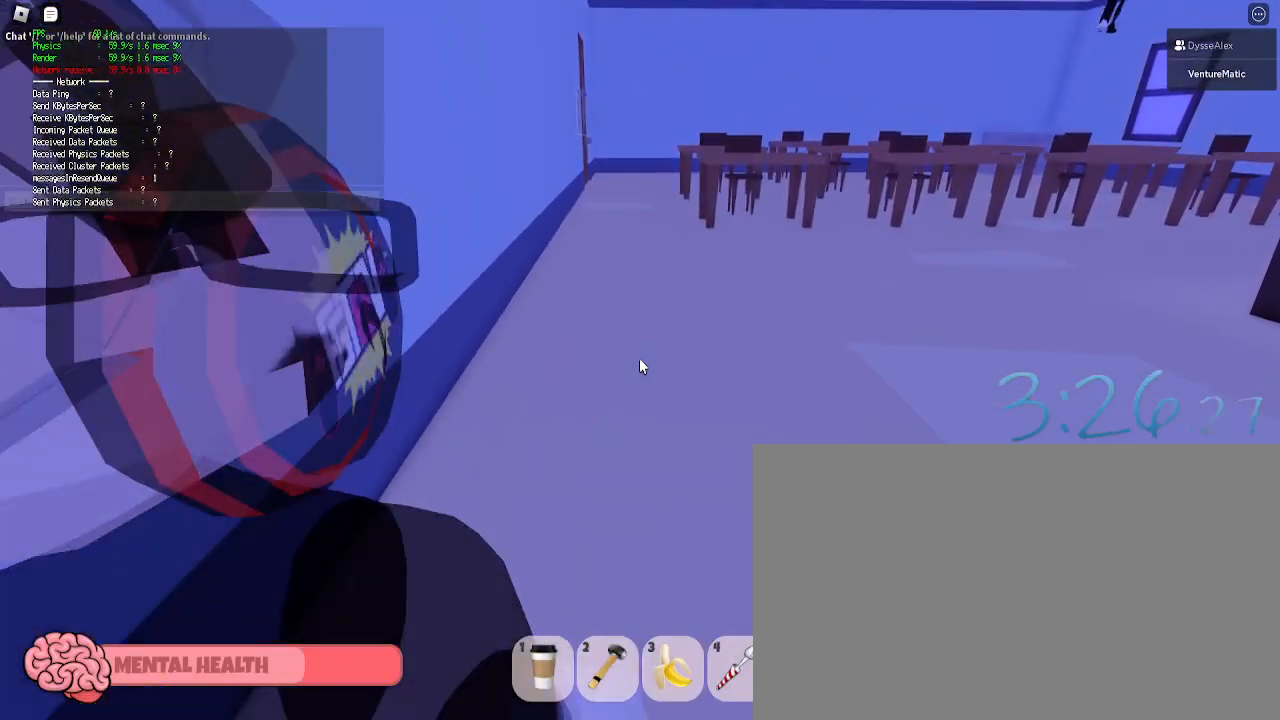
{"keys": [], "mouse": [], "events": [[67, "s", "up"], [200, "shift", "down"], [250, "shift", "up"]]}
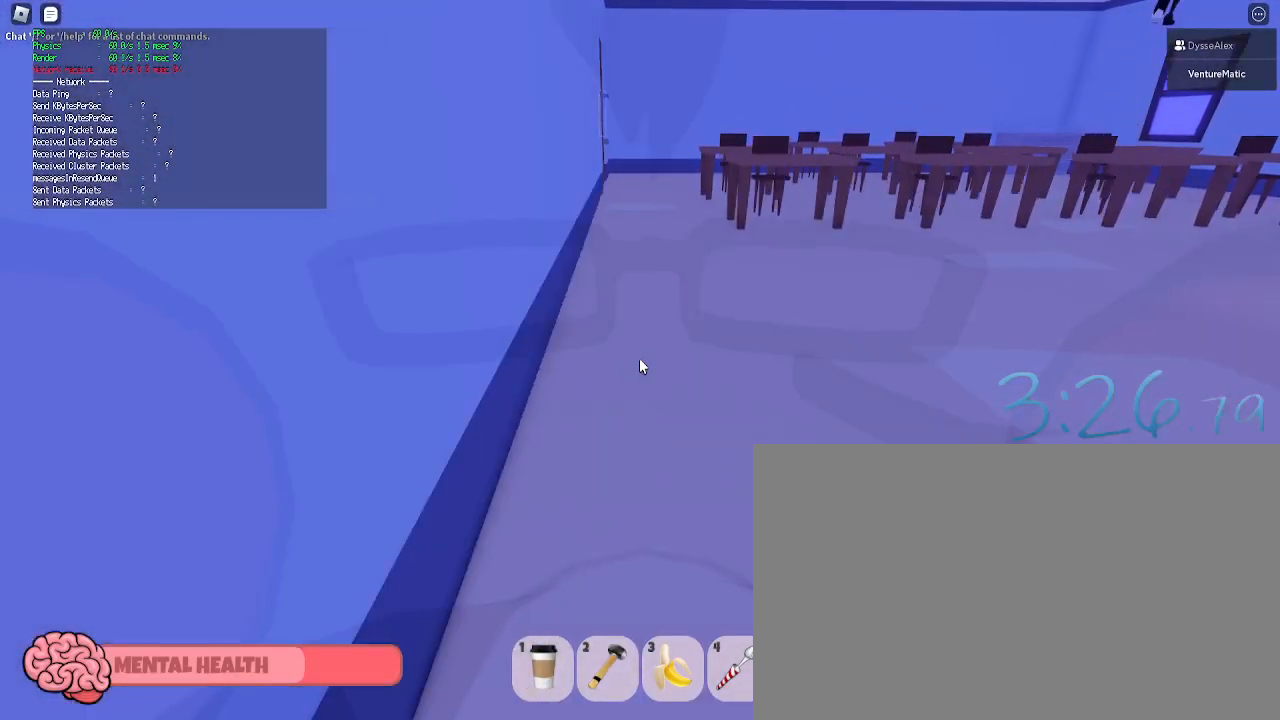
{"keys": [], "mouse": [], "events": [[183, "1", "down"], [267, "1", "up"]]}
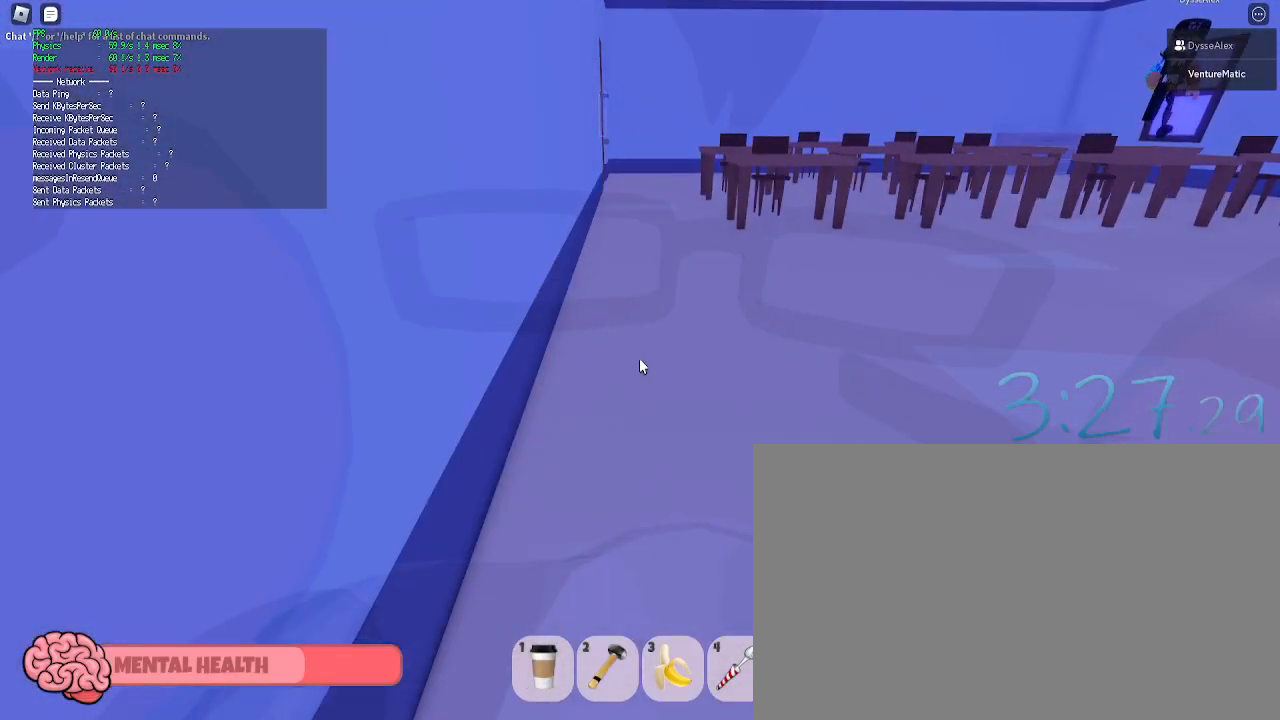
{"keys": [], "mouse": ["right"], "events": [[283, "mouse_right", "down"]]}
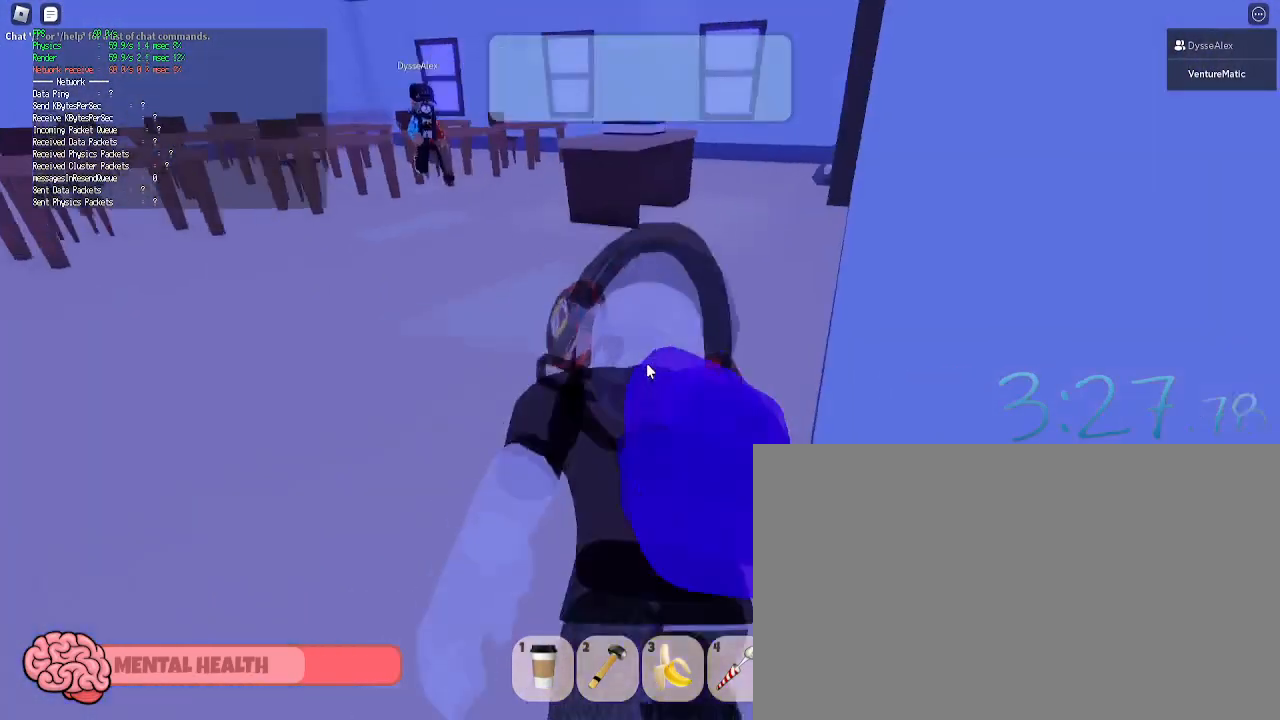
{"keys": ["d"], "mouse": ["right"], "events": [[200, "d", "down"], [200, "shift", "down"], [200, "w", "down"], [350, "shift", "up"], [383, "w", "up"]]}
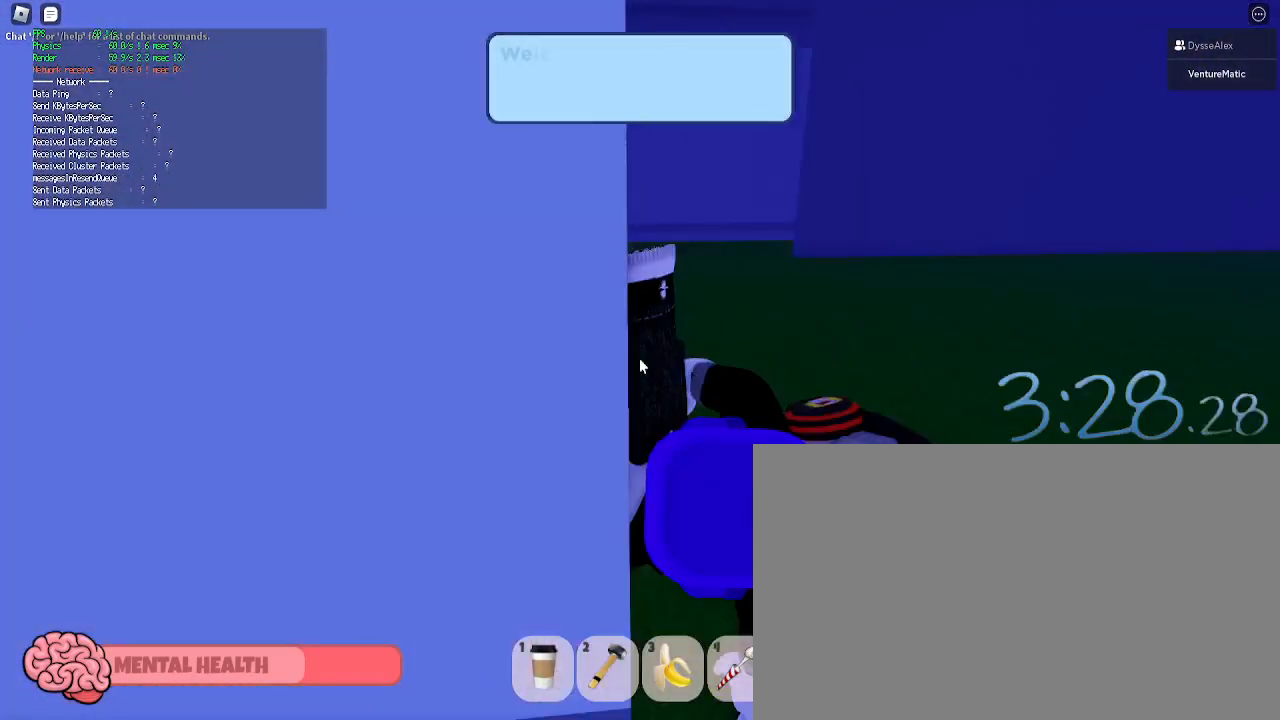
{"keys": ["w"], "mouse": ["right"], "events": [[183, "d", "up"], [183, "w", "down"], [217, "a", "down"], [367, "a", "up"]]}
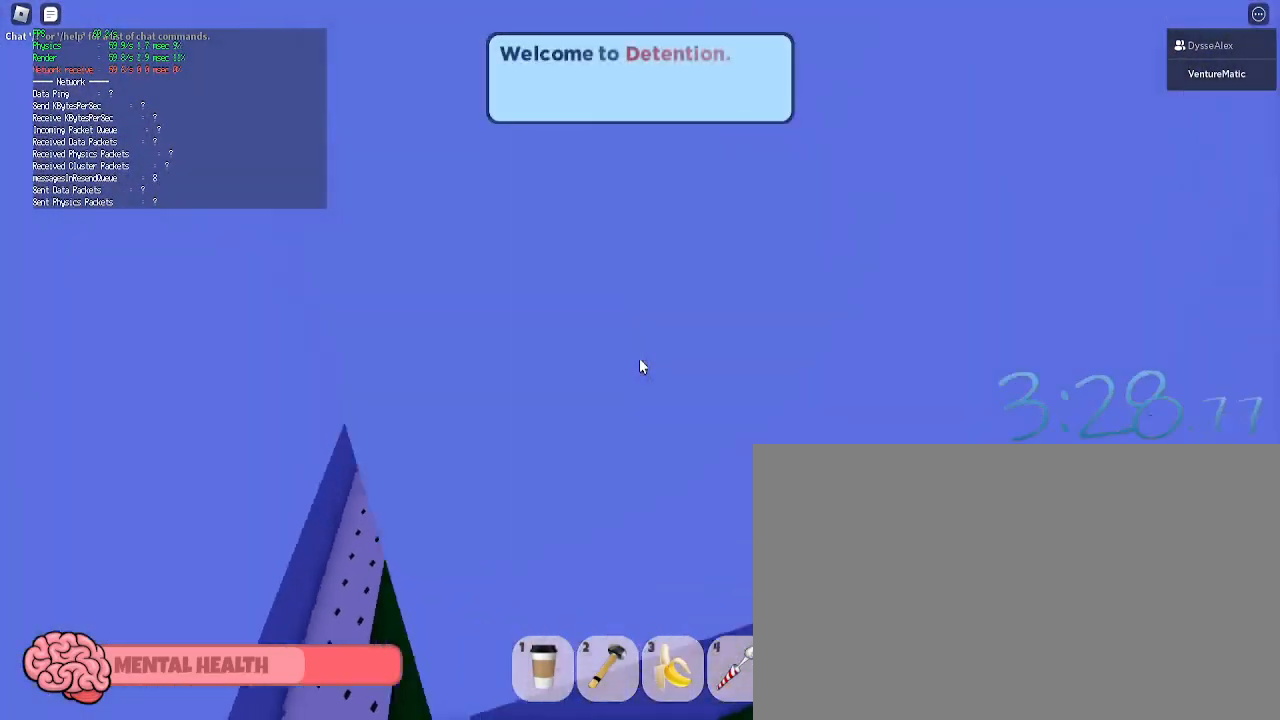
{"keys": ["w"], "mouse": [], "events": [[100, "d", "down"], [333, "mouse_right", "up"], [383, "d", "up"]]}